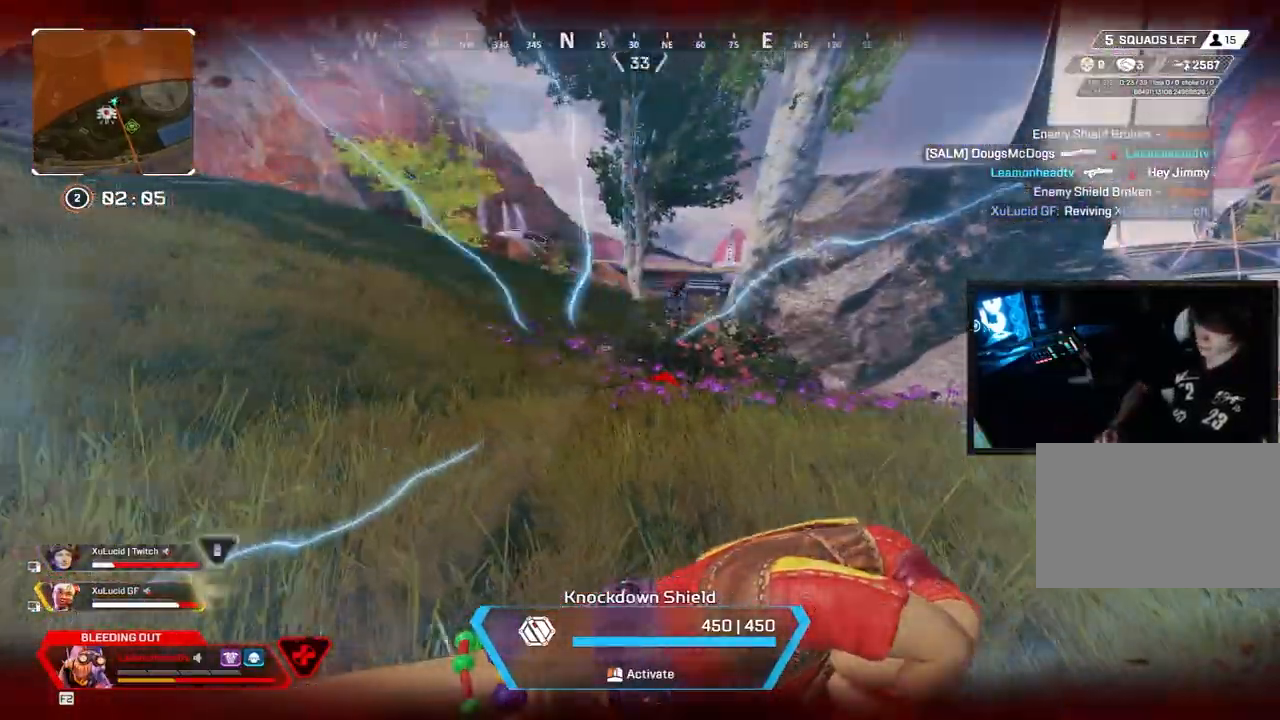
Gameplay with keyboard and mouse; each line is a JSON object with the keys and mouse buttons held at the frame after it. "events" lists presses ("down") and releases ("up") of "1", "2", "3", "4", "5", "a", "alt", "b", "c", "ctrl", "d", "e", "f", "g", "q", "r", "s", "shift", "space", "t", "tab", "tilde", "v", "w", "x", "z", "mouse_left", "mouse_wheel", "mouse_right", "mouse_mb4" and "mouse_mb5" between this image and that frame as [ms after this image, input, new state], when the widget could be followed in between. "mouse_left", "mouse_wheel", "mouse_right", "mouse_mb4", "mouse_mb5" = the "left", "wheel", "right", "mb4", "mb5" buttons of the "mouse" list. No other keys are recorded. "wheel" means that the mouse wheel is clicked or scrolled. Mouse movement is not recorded.
{"keys": ["a", "s"], "mouse": ["left"], "events": [[467, "a", "down"]]}
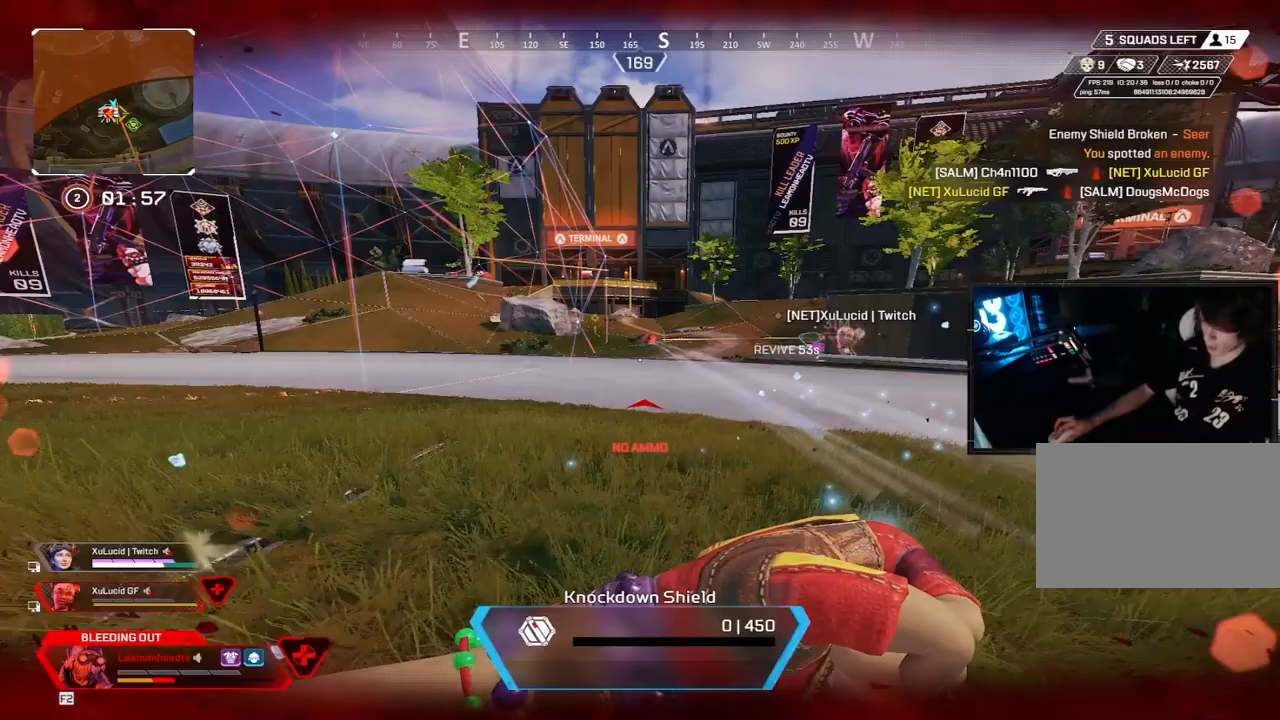
{"keys": ["d", "w"], "mouse": [], "events": [[17, "d", "down"], [67, "a", "up"], [117, "mouse_left", "up"], [267, "s", "up"], [400, "w", "down"]]}
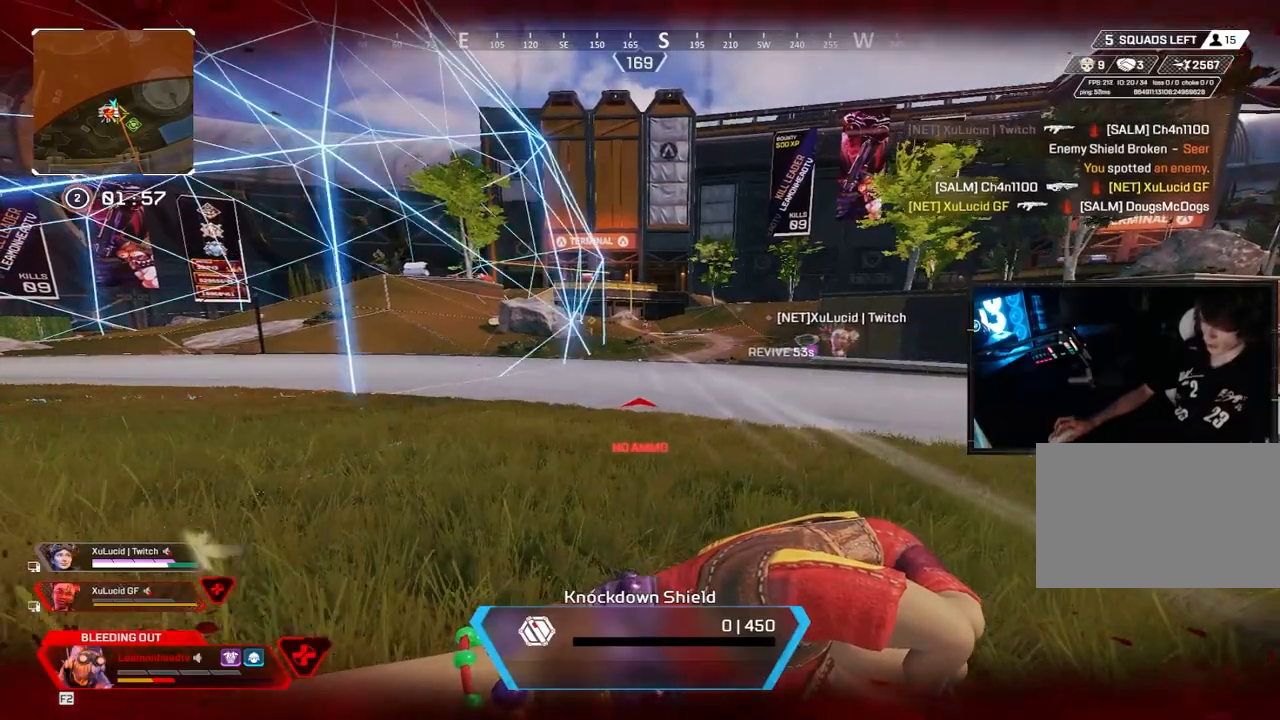
{"keys": ["d", "w"], "mouse": [], "events": []}
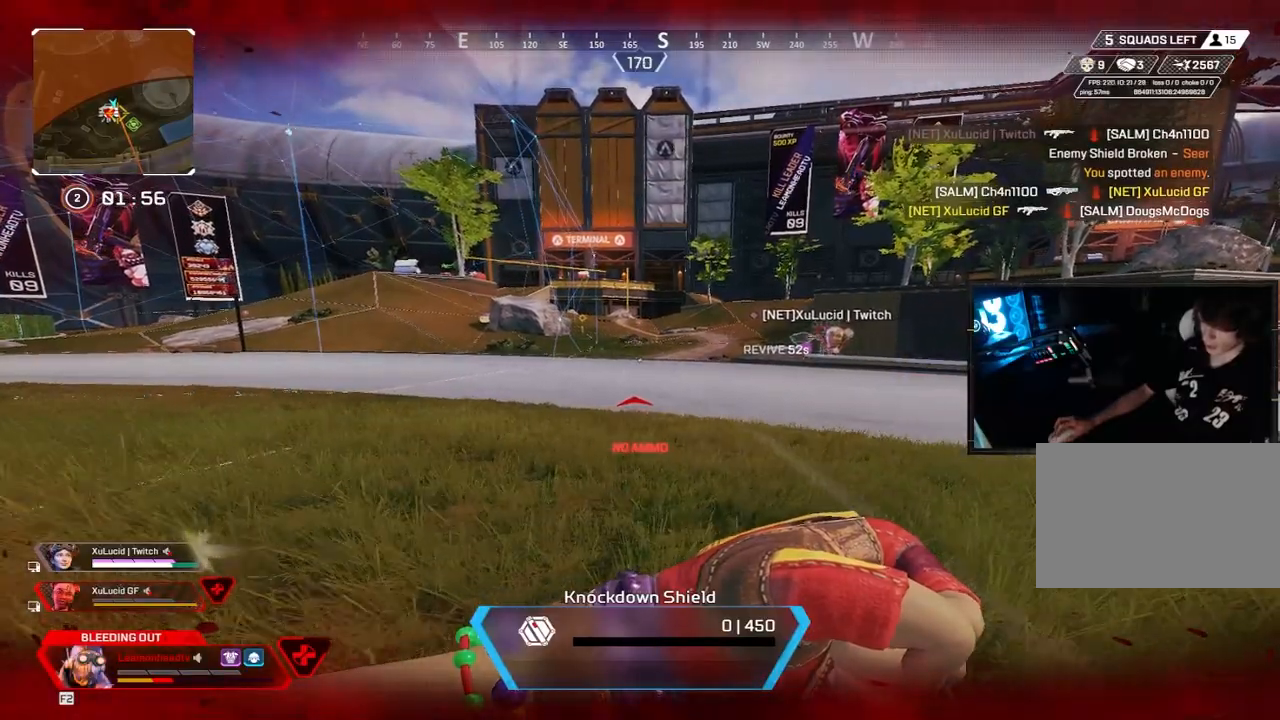
{"keys": ["d"], "mouse": [], "events": [[250, "w", "up"]]}
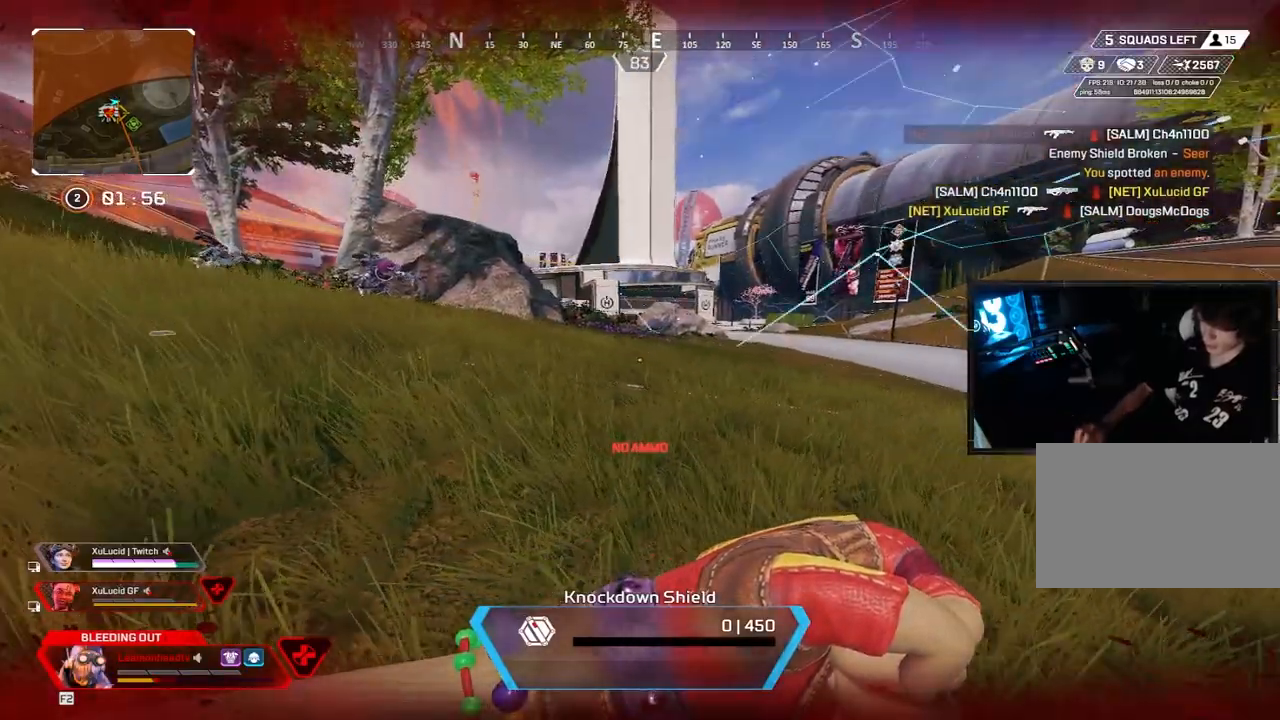
{"keys": ["w"], "mouse": [], "events": [[317, "w", "down"], [400, "d", "up"]]}
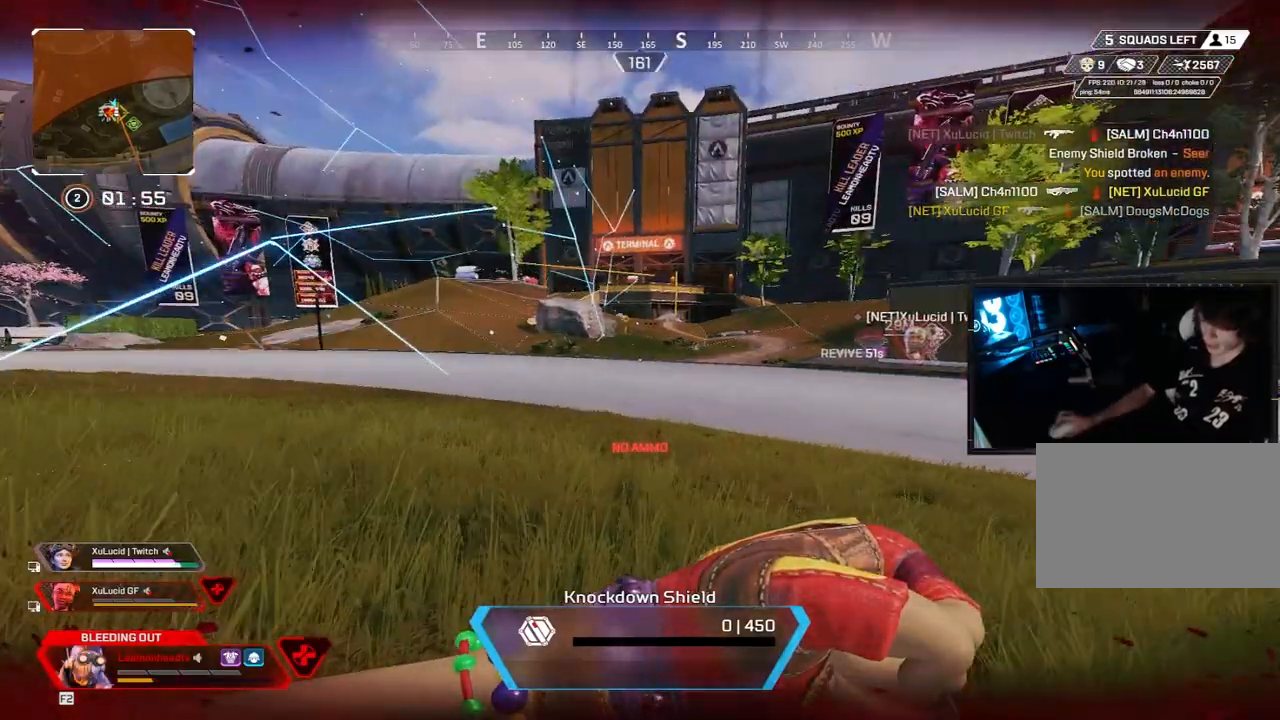
{"keys": ["d", "w"], "mouse": [], "events": [[233, "d", "down"]]}
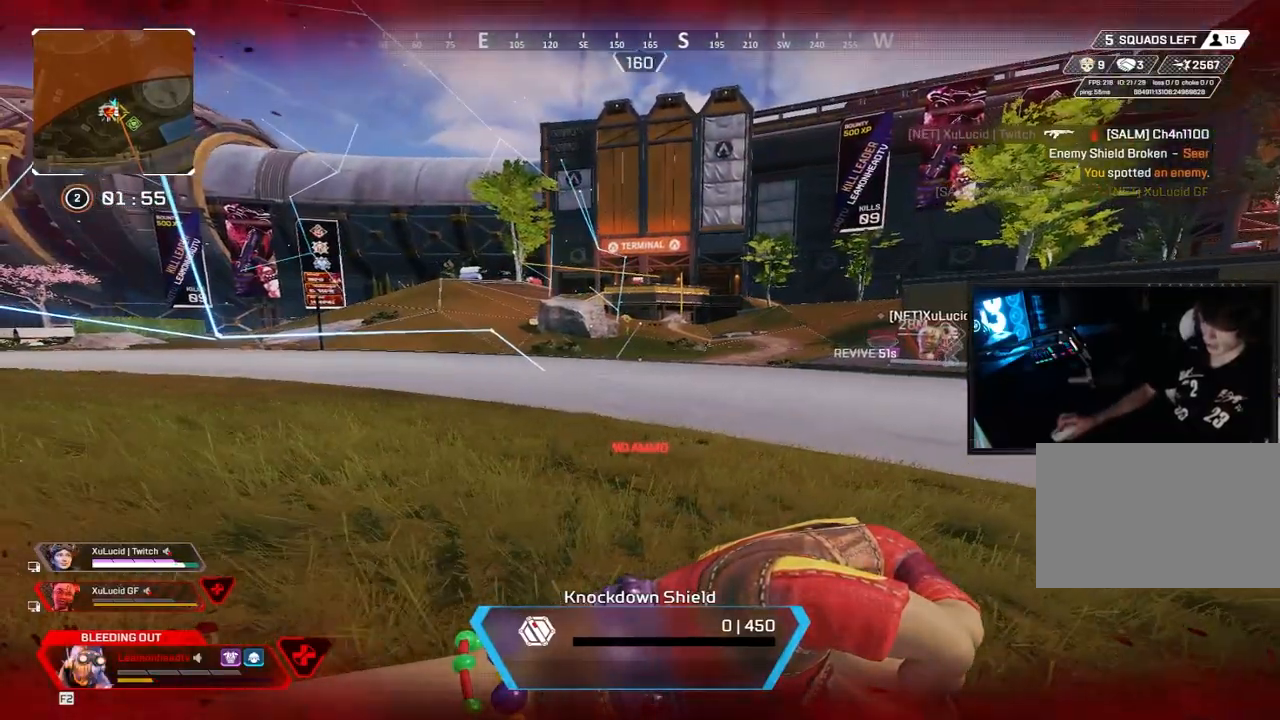
{"keys": ["w"], "mouse": [], "events": [[350, "d", "up"]]}
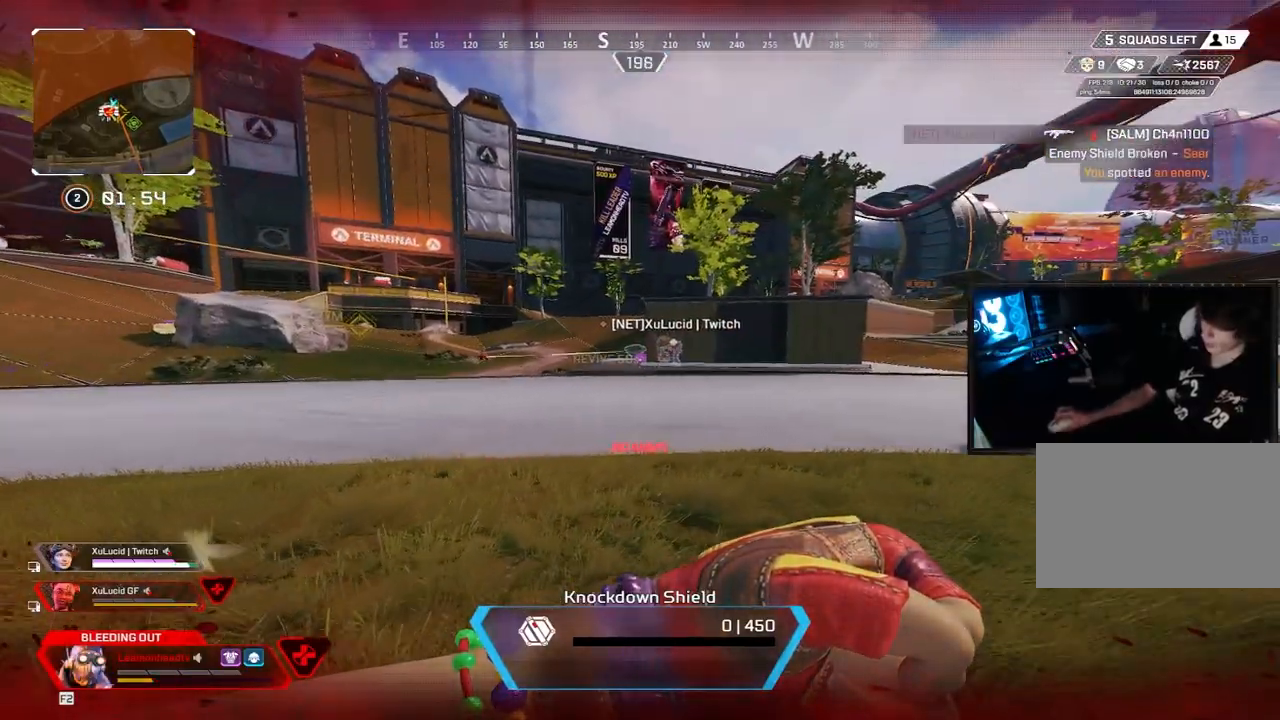
{"keys": ["w"], "mouse": [], "events": []}
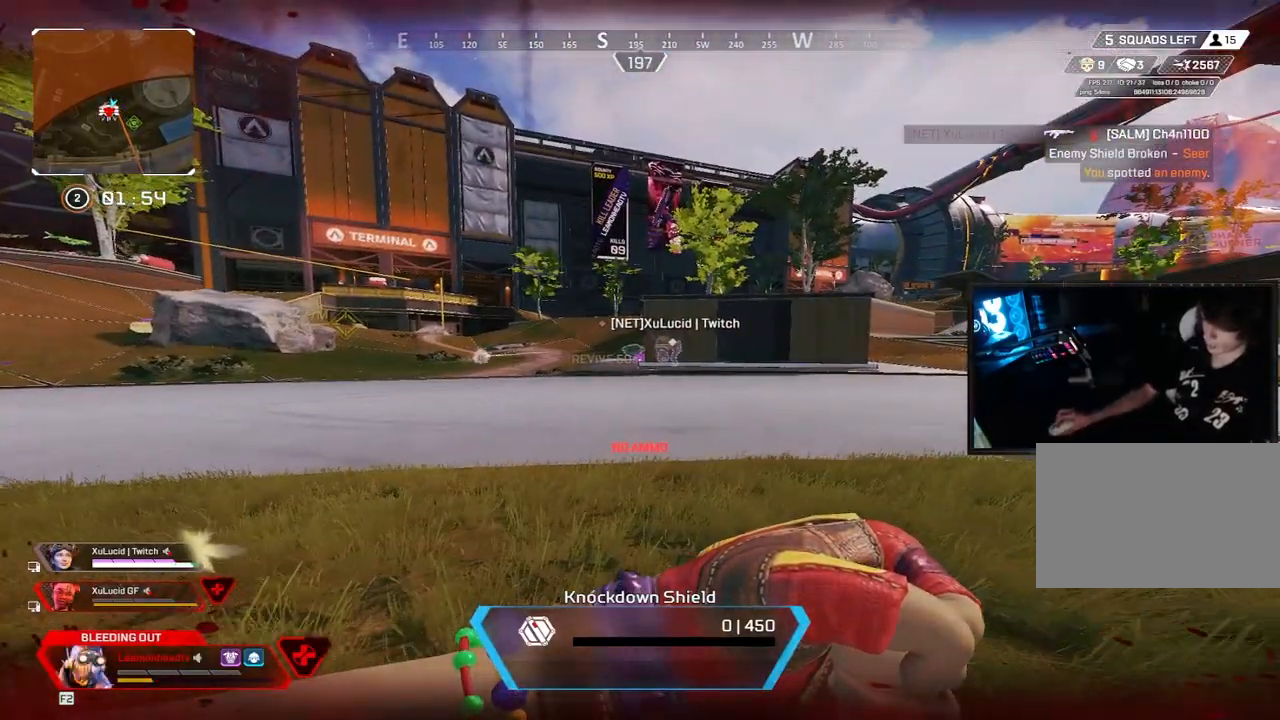
{"keys": ["w"], "mouse": [], "events": []}
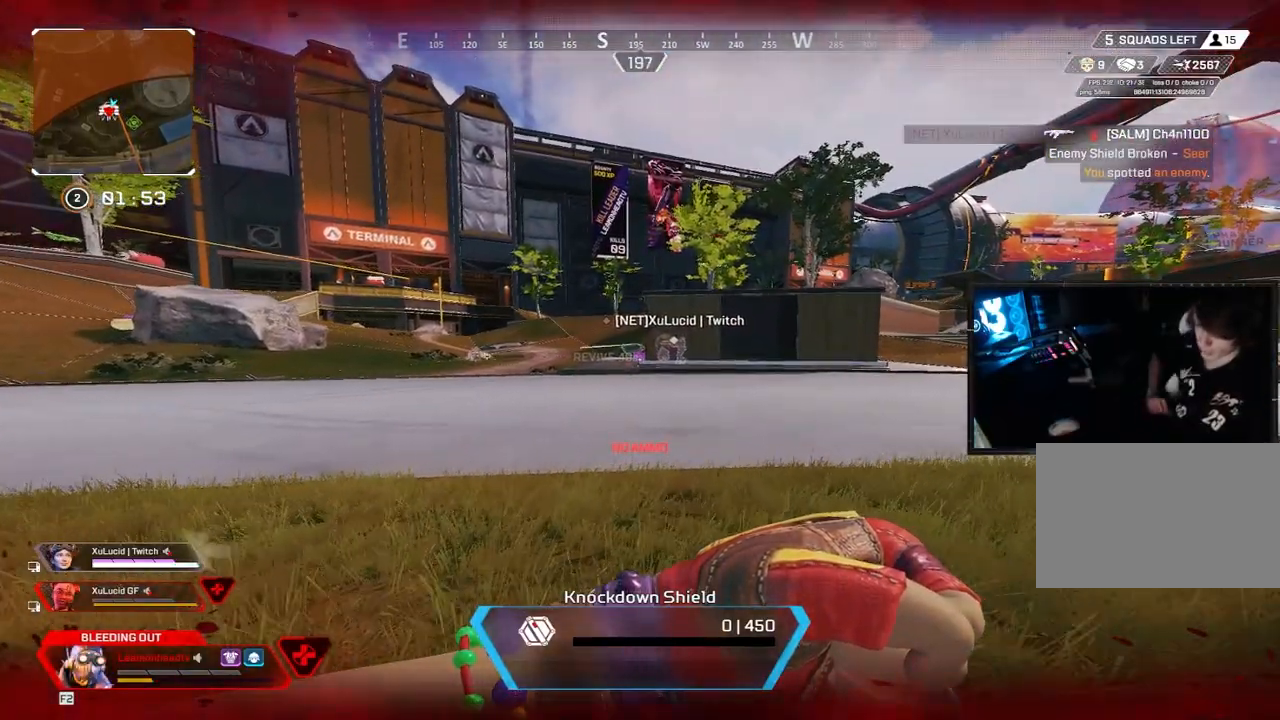
{"keys": ["w"], "mouse": [], "events": []}
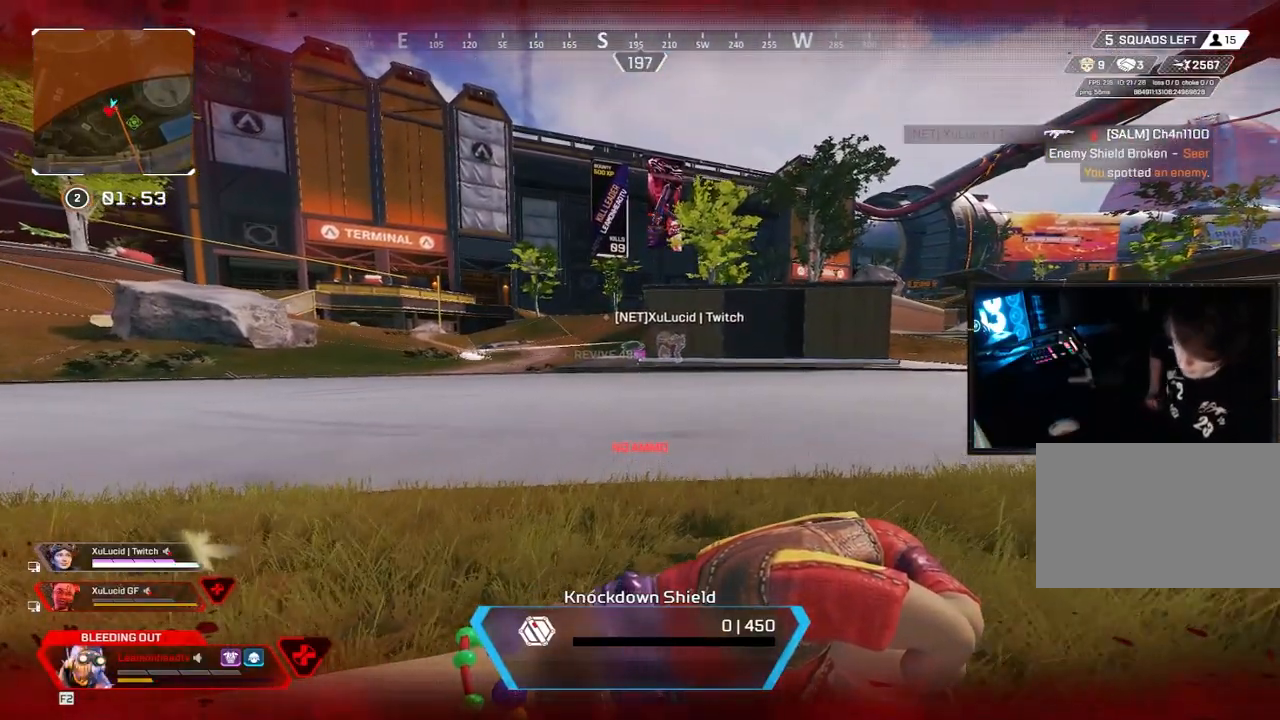
{"keys": ["w"], "mouse": [], "events": []}
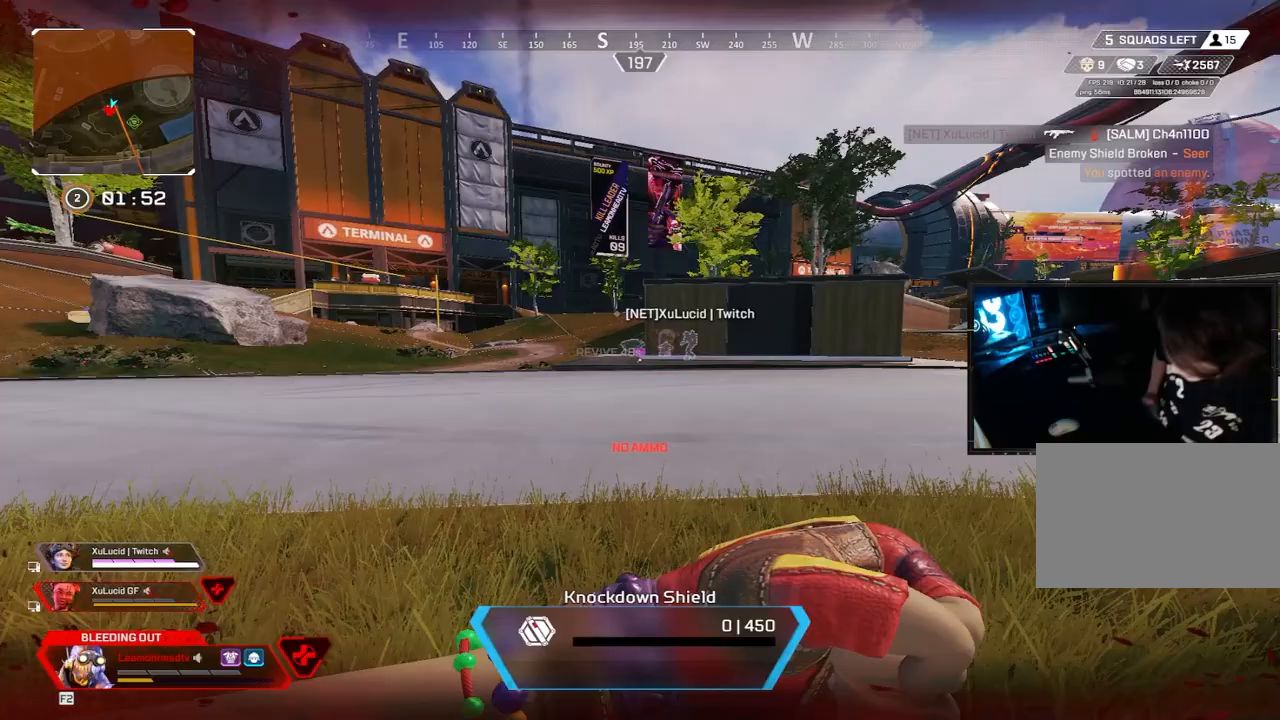
{"keys": ["a", "w"], "mouse": [], "events": [[433, "a", "down"]]}
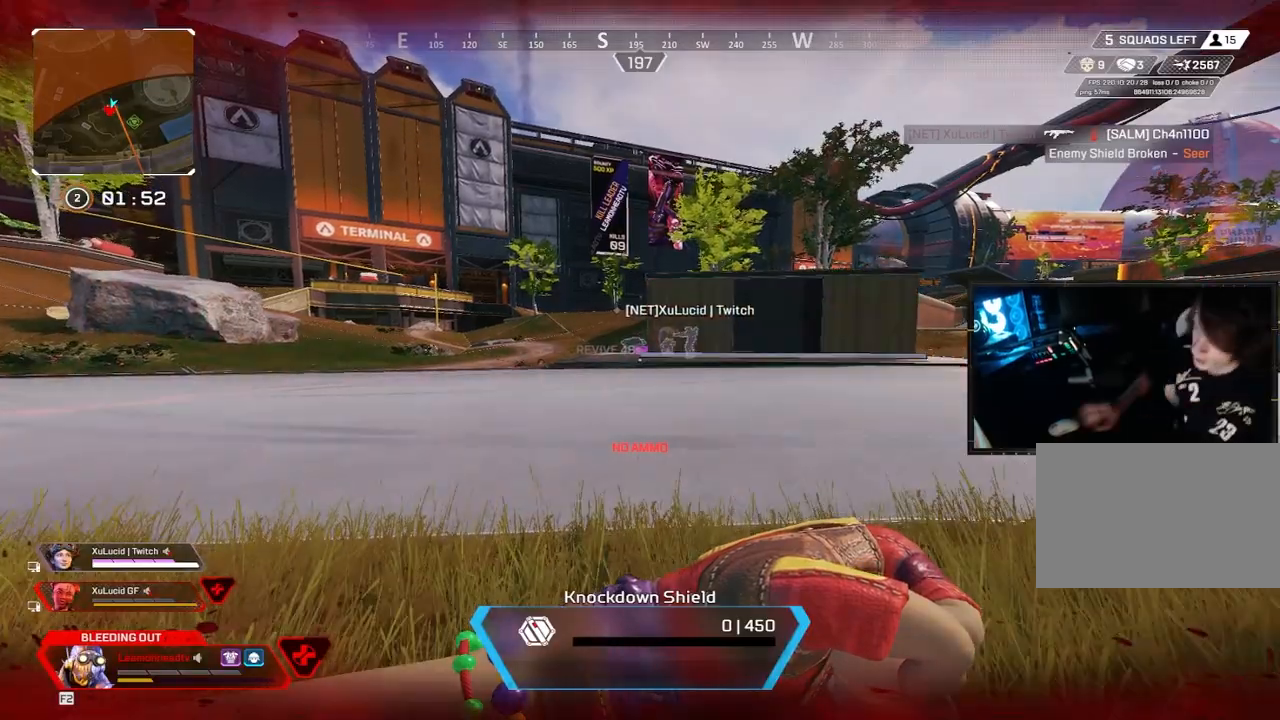
{"keys": ["a", "w"], "mouse": [], "events": []}
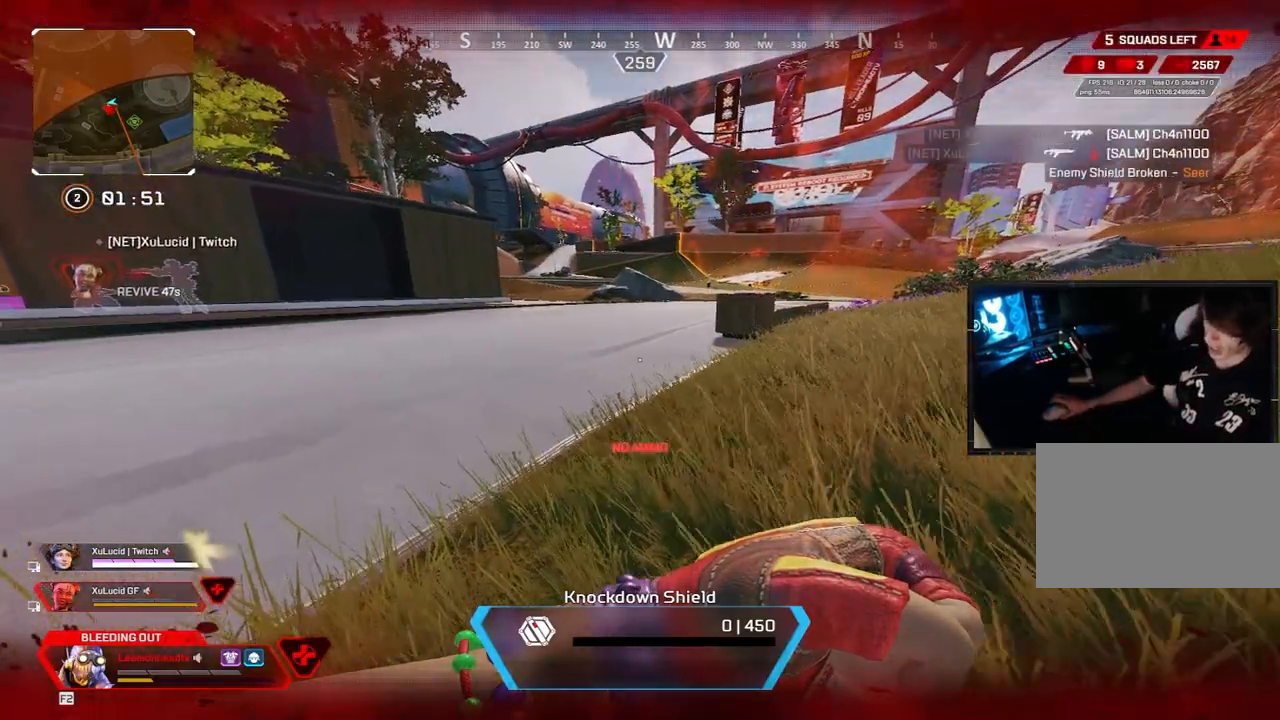
{"keys": ["a"], "mouse": [], "events": [[350, "w", "up"]]}
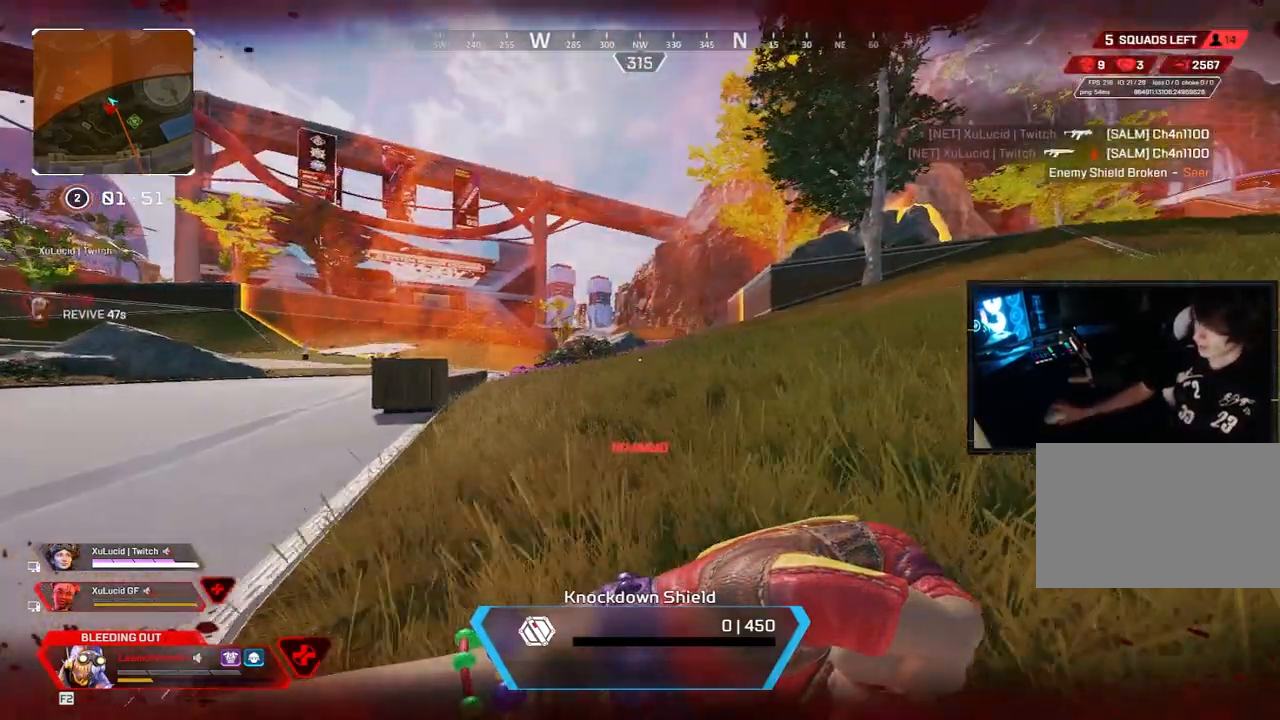
{"keys": [], "mouse": [], "events": [[50, "s", "down"], [133, "s", "up"], [183, "a", "up"]]}
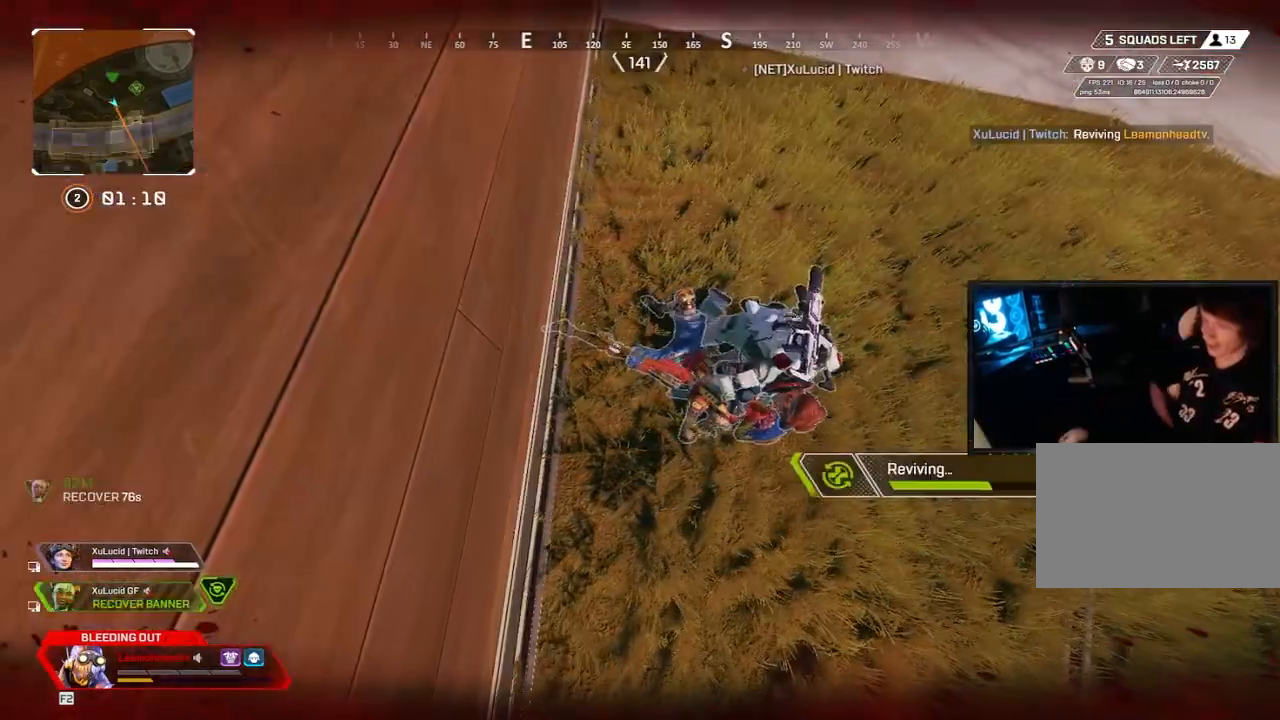
{"keys": [], "mouse": [], "events": []}
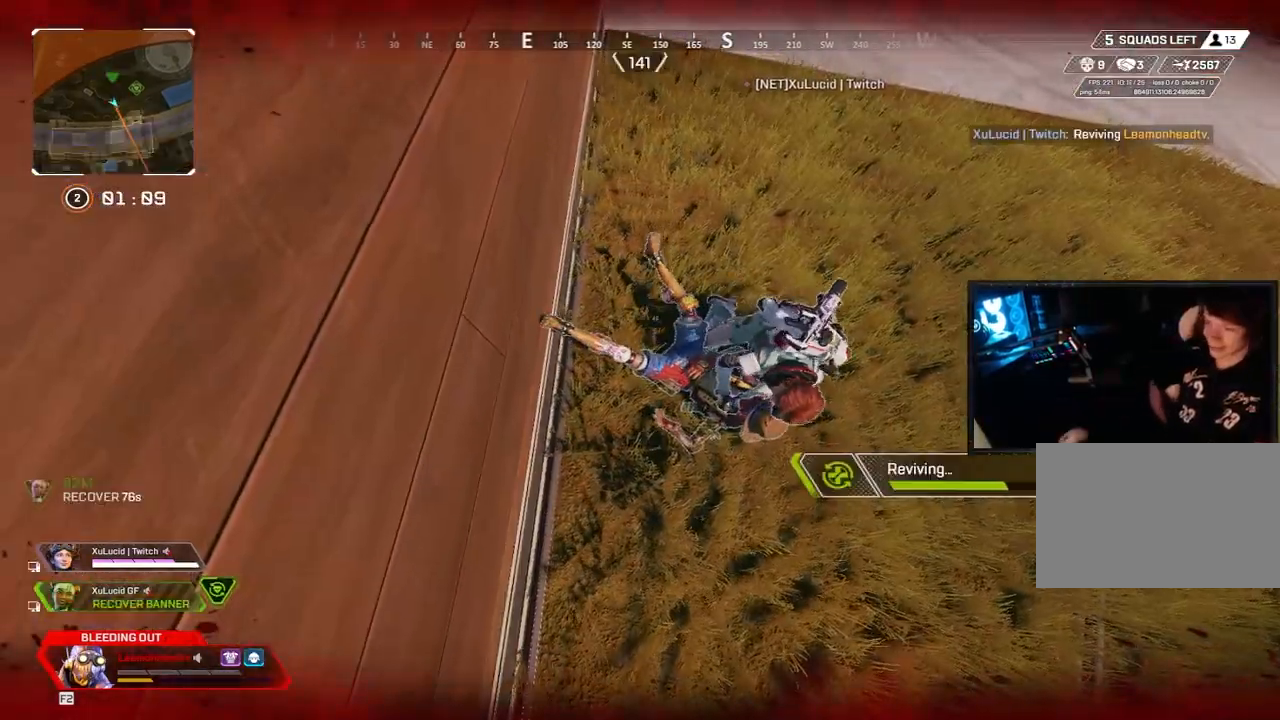
{"keys": [], "mouse": [], "events": []}
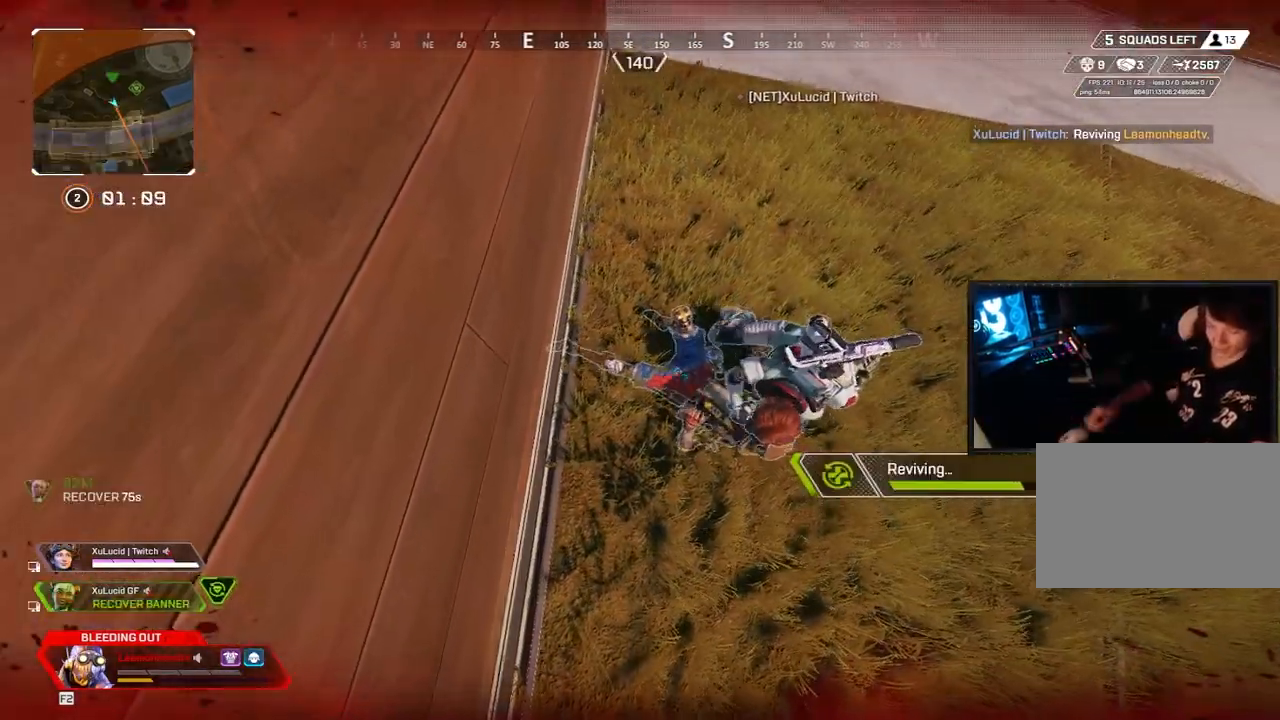
{"keys": [], "mouse": [], "events": []}
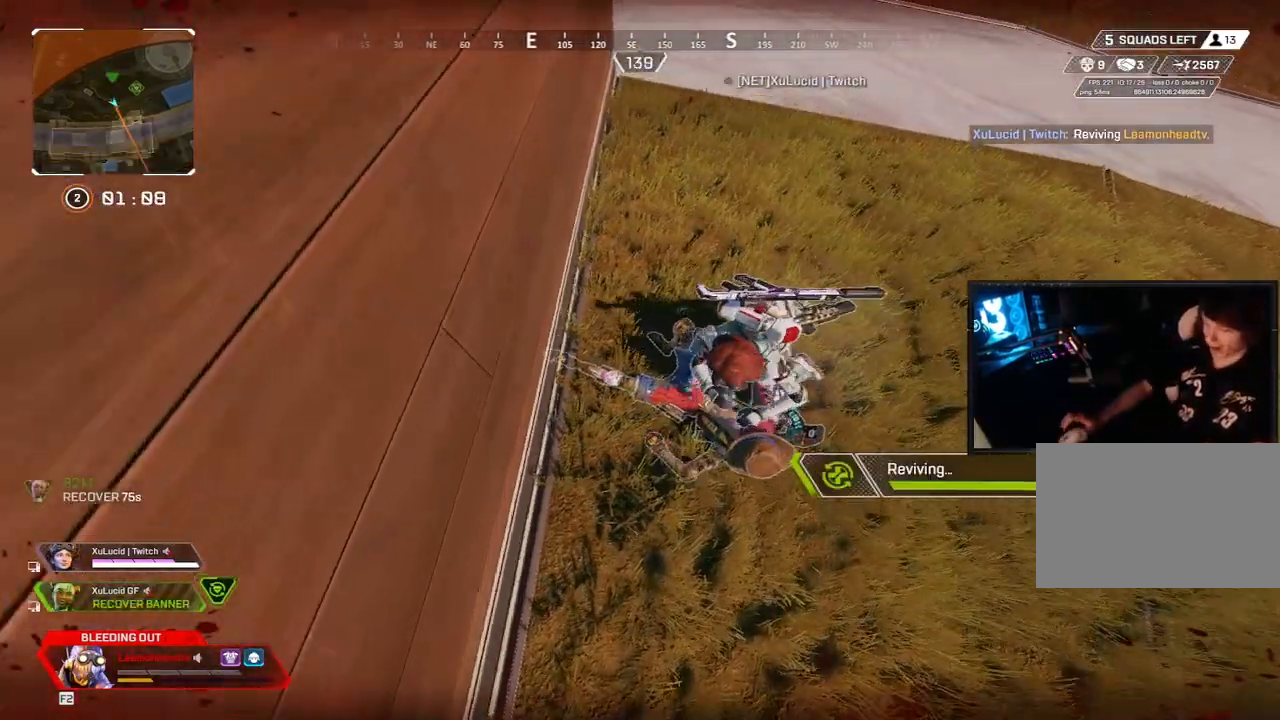
{"keys": [], "mouse": [], "events": []}
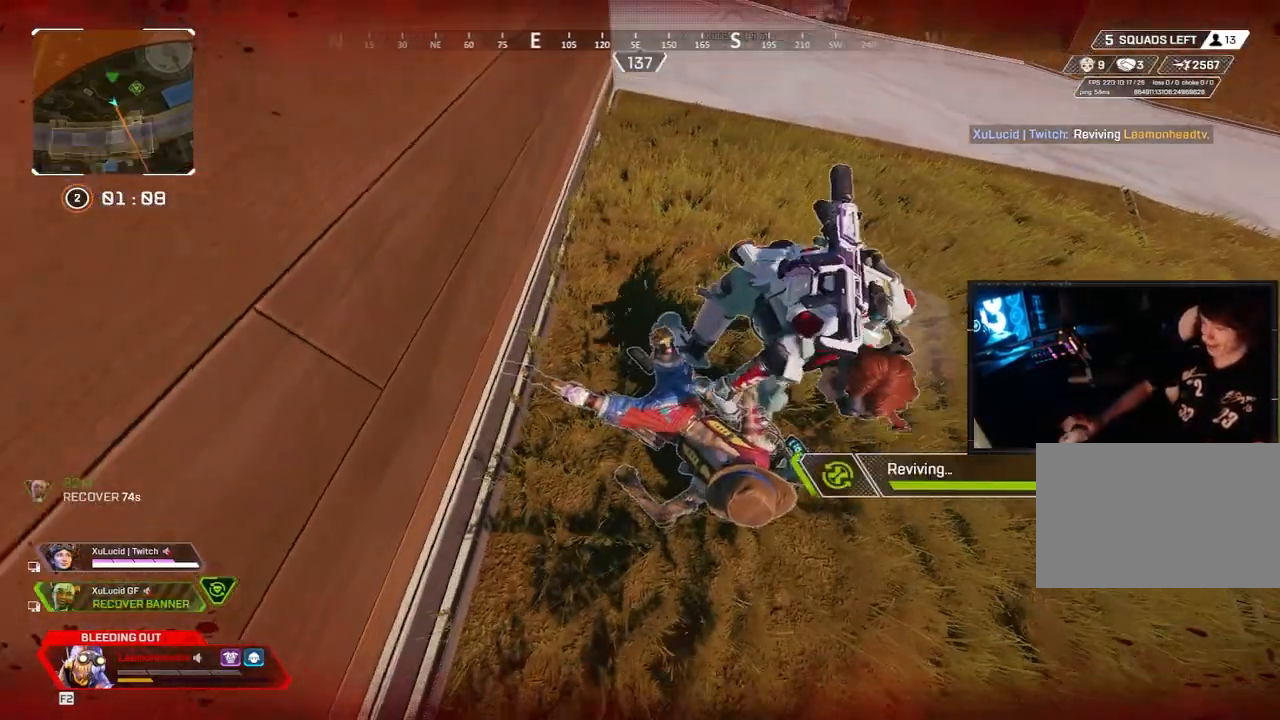
{"keys": [], "mouse": [], "events": []}
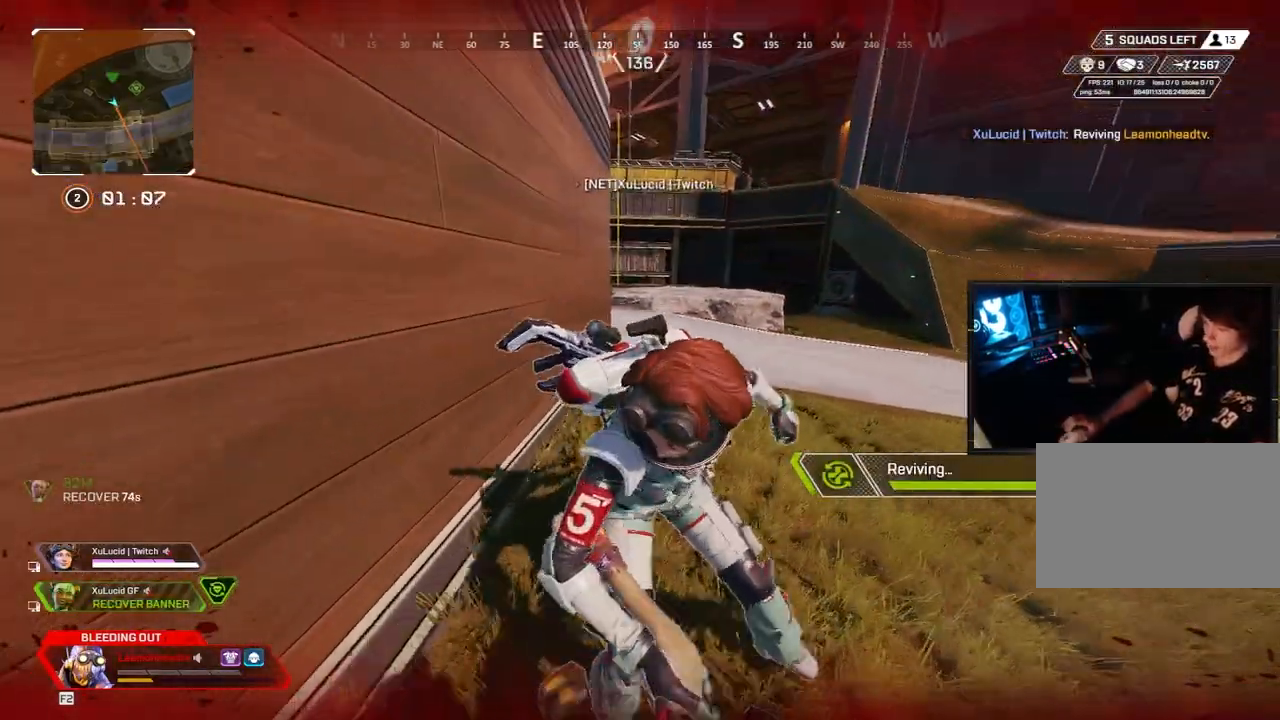
{"keys": [], "mouse": [], "events": []}
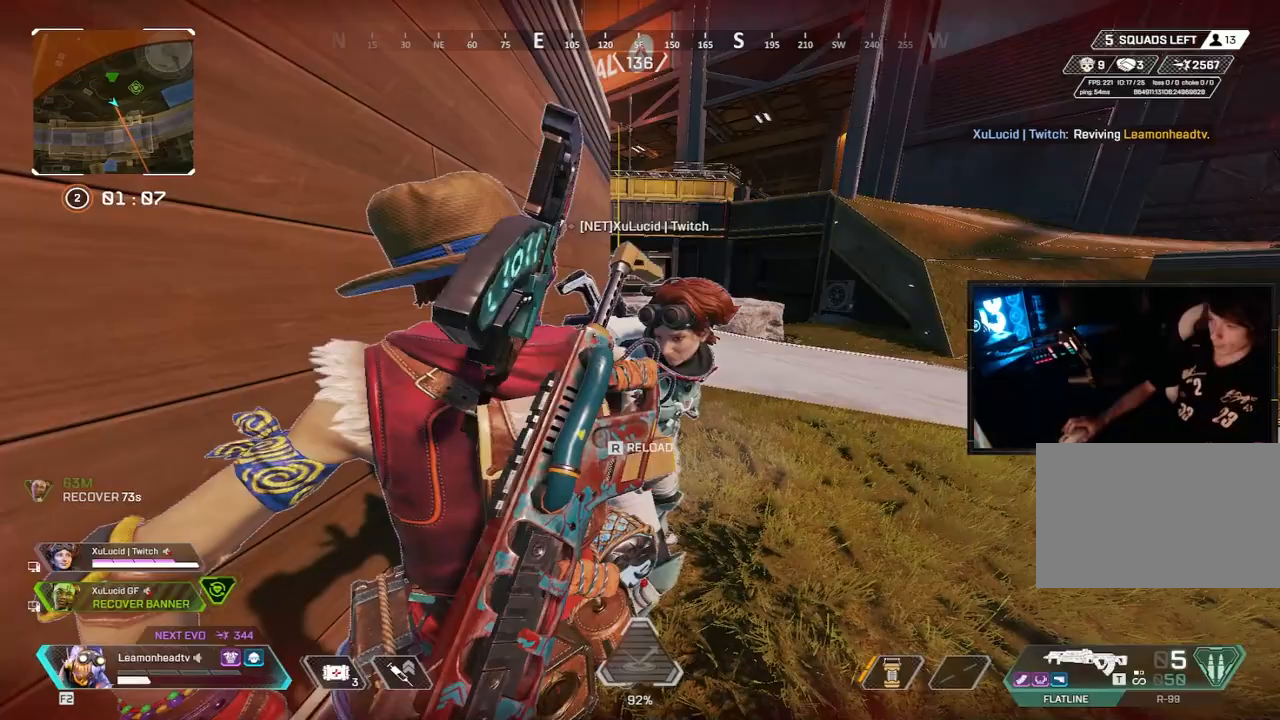
{"keys": ["5", "a", "w"], "mouse": [], "events": [[150, "w", "down"], [233, "5", "down"], [300, "5", "up"], [383, "5", "down"], [383, "a", "down"]]}
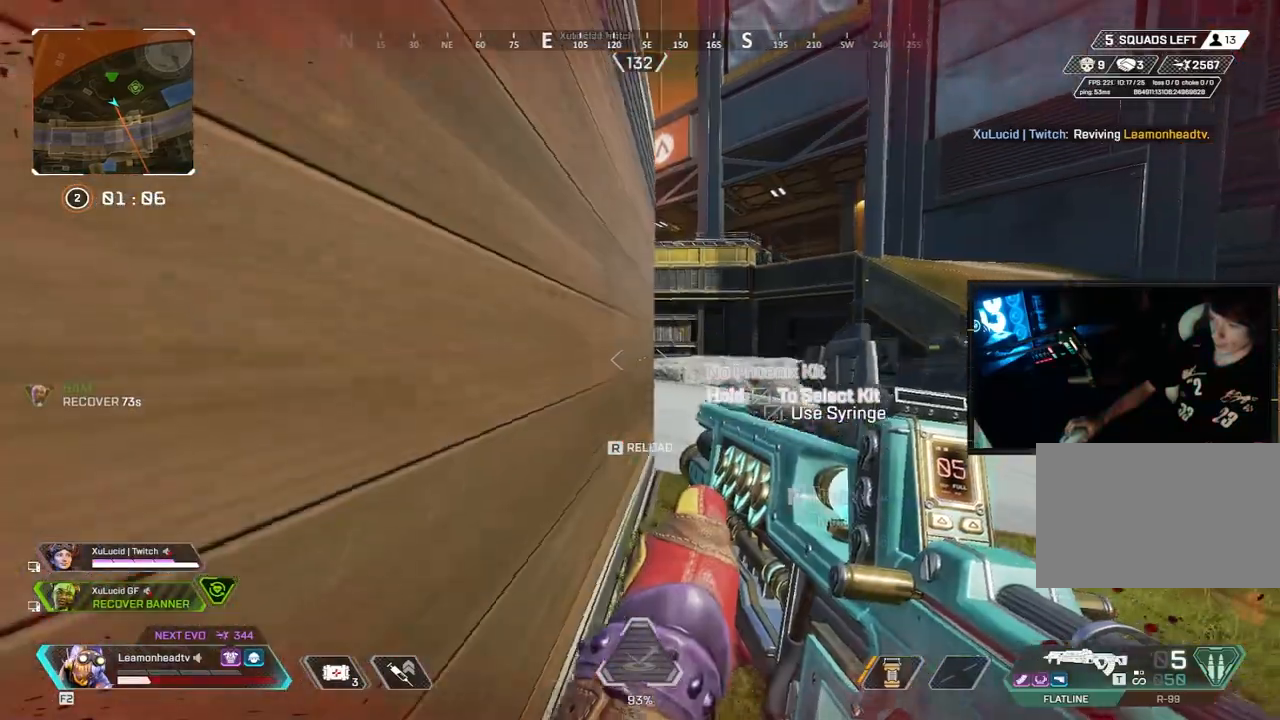
{"keys": ["v"], "mouse": [], "events": [[33, "5", "up"], [83, "w", "up"], [117, "a", "up"], [117, "v", "down"], [350, "5", "down"], [500, "5", "up"]]}
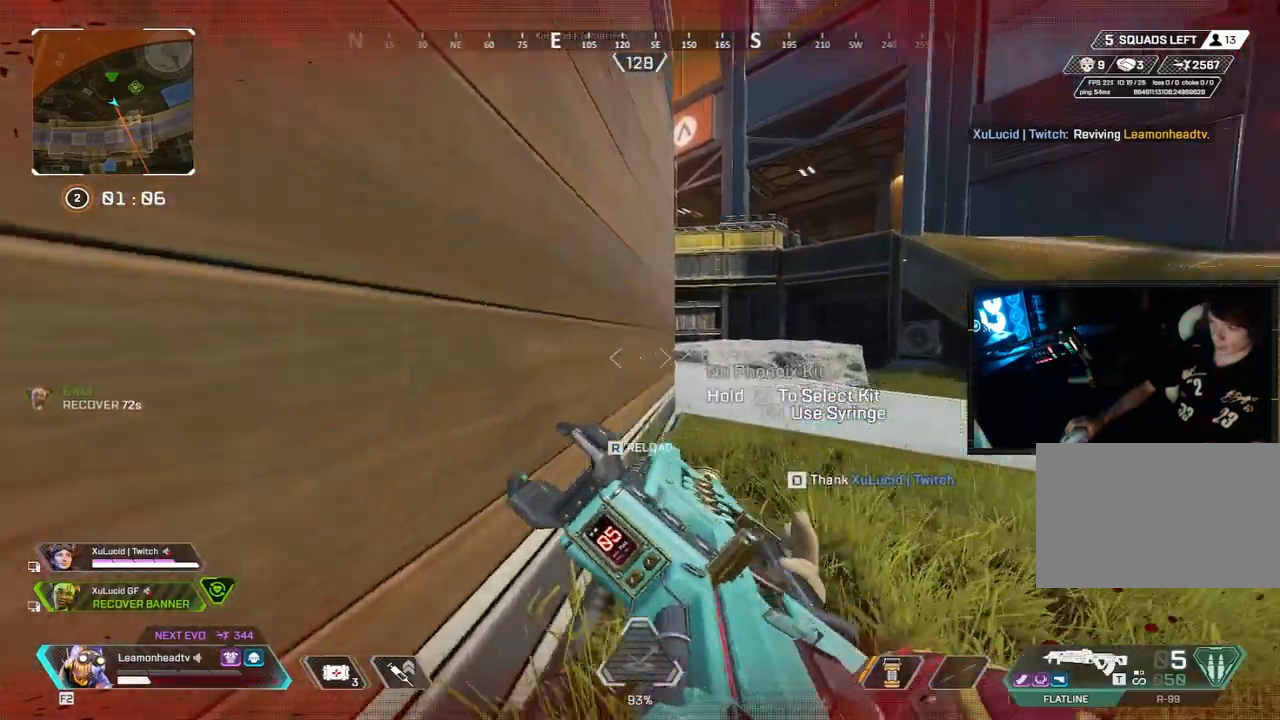
{"keys": ["v"], "mouse": [], "events": [[283, "tab", "down"], [417, "tab", "up"]]}
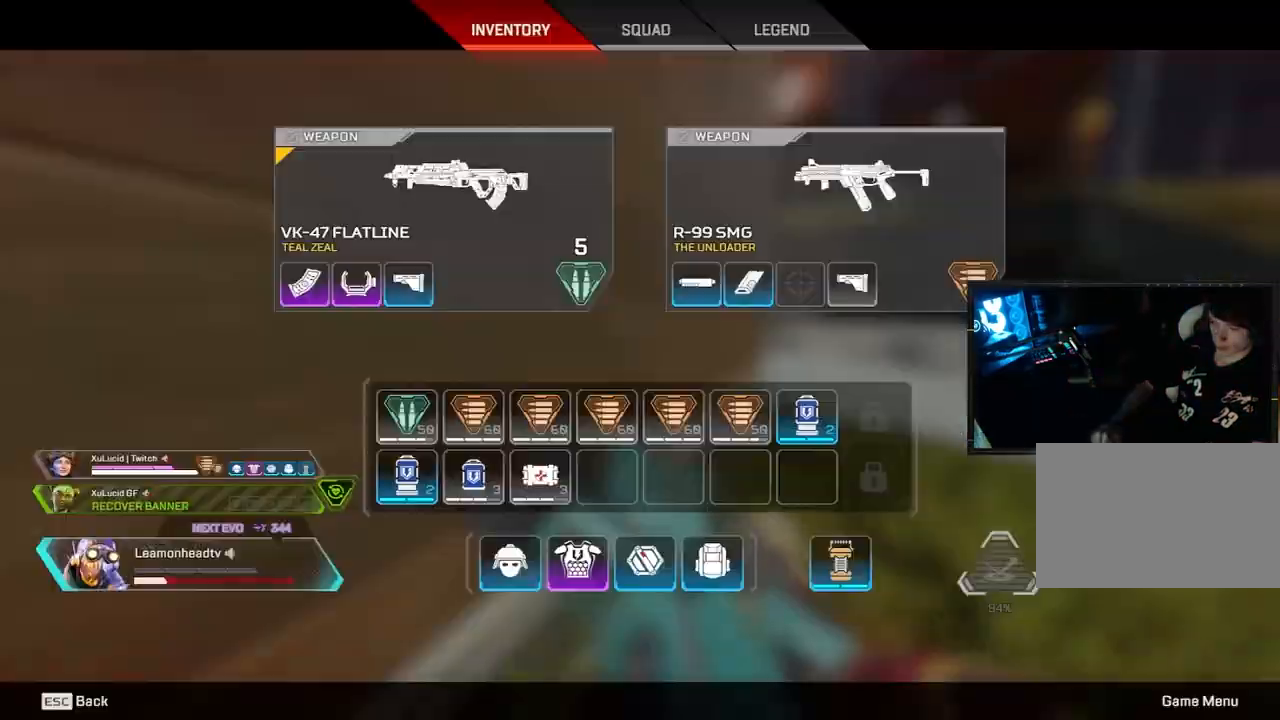
{"keys": ["v"], "mouse": [], "events": [[67, "tab", "down"], [100, "tab", "up"], [250, "mouse_mb5", "down"], [383, "mouse_mb5", "up"]]}
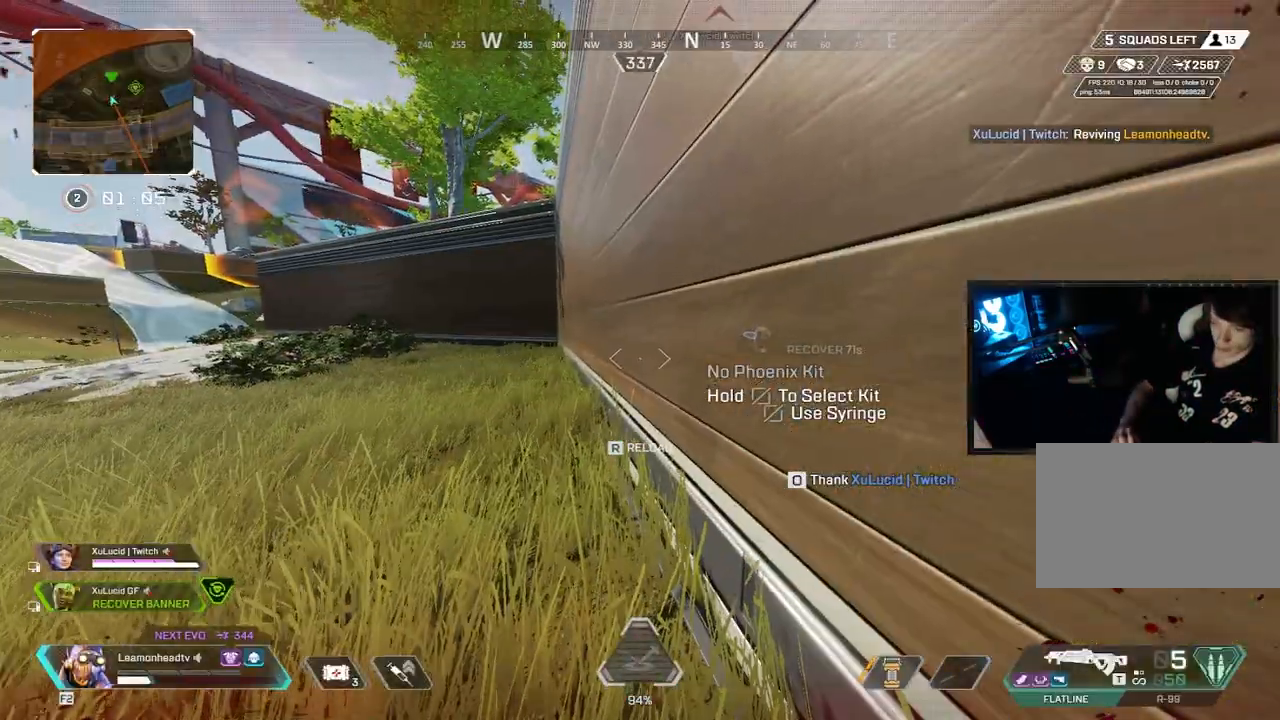
{"keys": ["v"], "mouse": [], "events": [[67, "tab", "down"], [167, "tab", "up"]]}
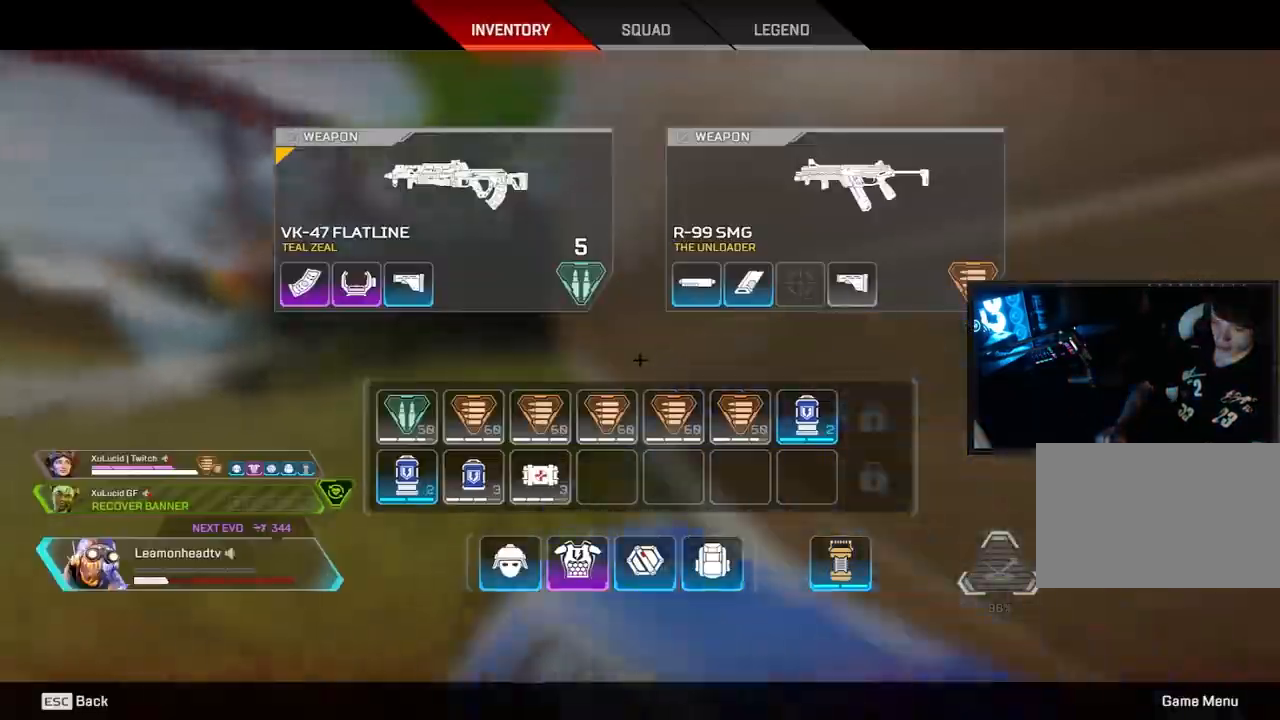
{"keys": ["v"], "mouse": [], "events": [[183, "tab", "down"], [283, "tab", "up"]]}
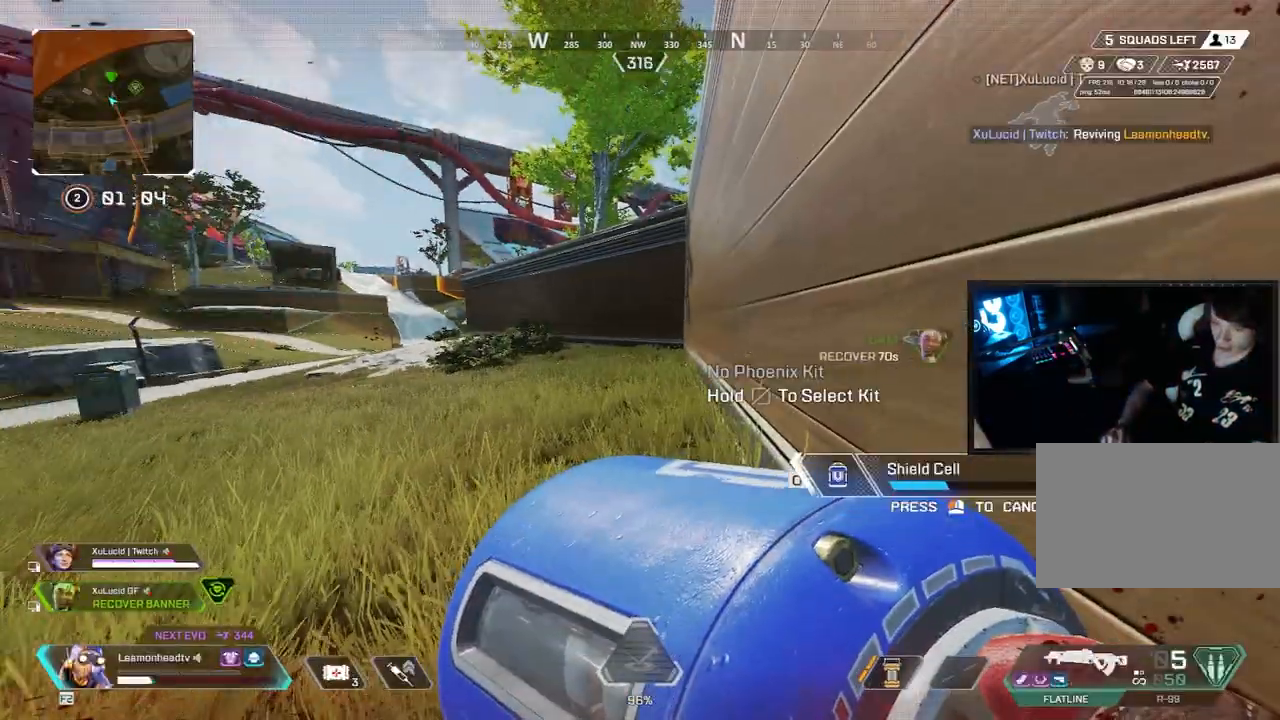
{"keys": ["v"], "mouse": [], "events": [[300, "tab", "down"], [383, "tab", "up"]]}
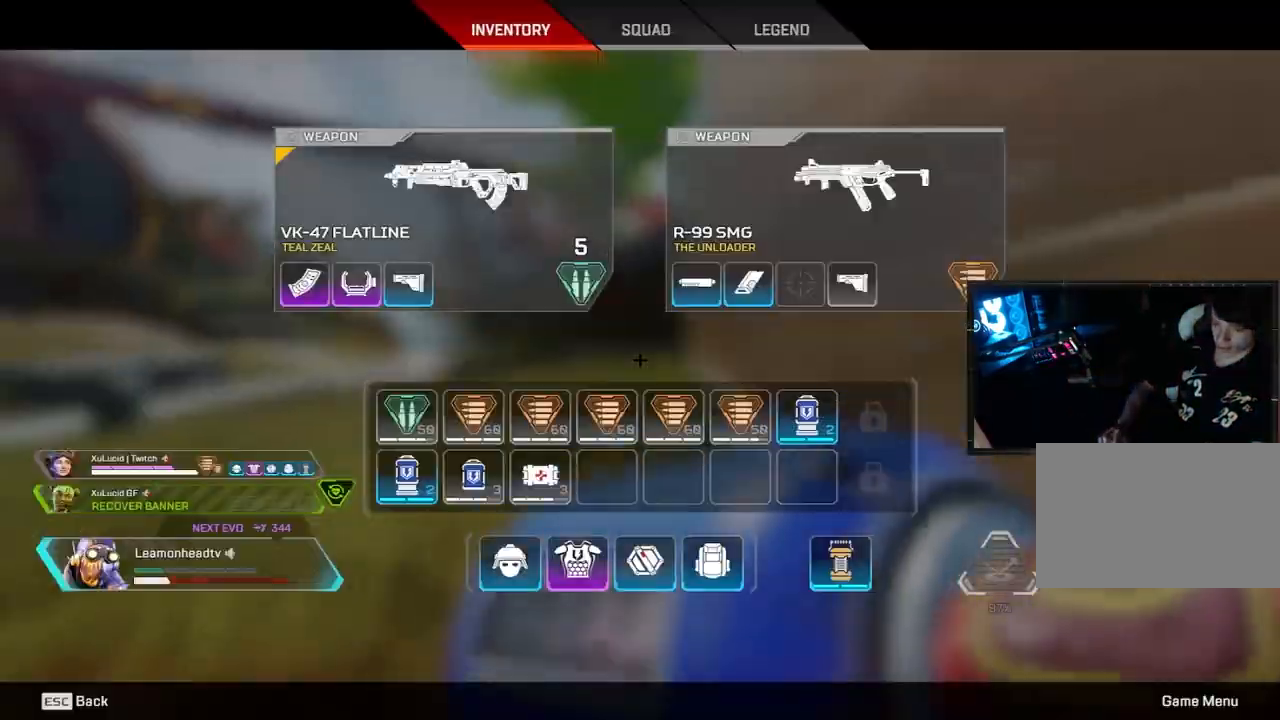
{"keys": ["v", "w"], "mouse": [], "events": [[167, "w", "down"], [217, "tab", "down"], [350, "mouse_left", "down"], [350, "tab", "up"], [450, "mouse_left", "up"]]}
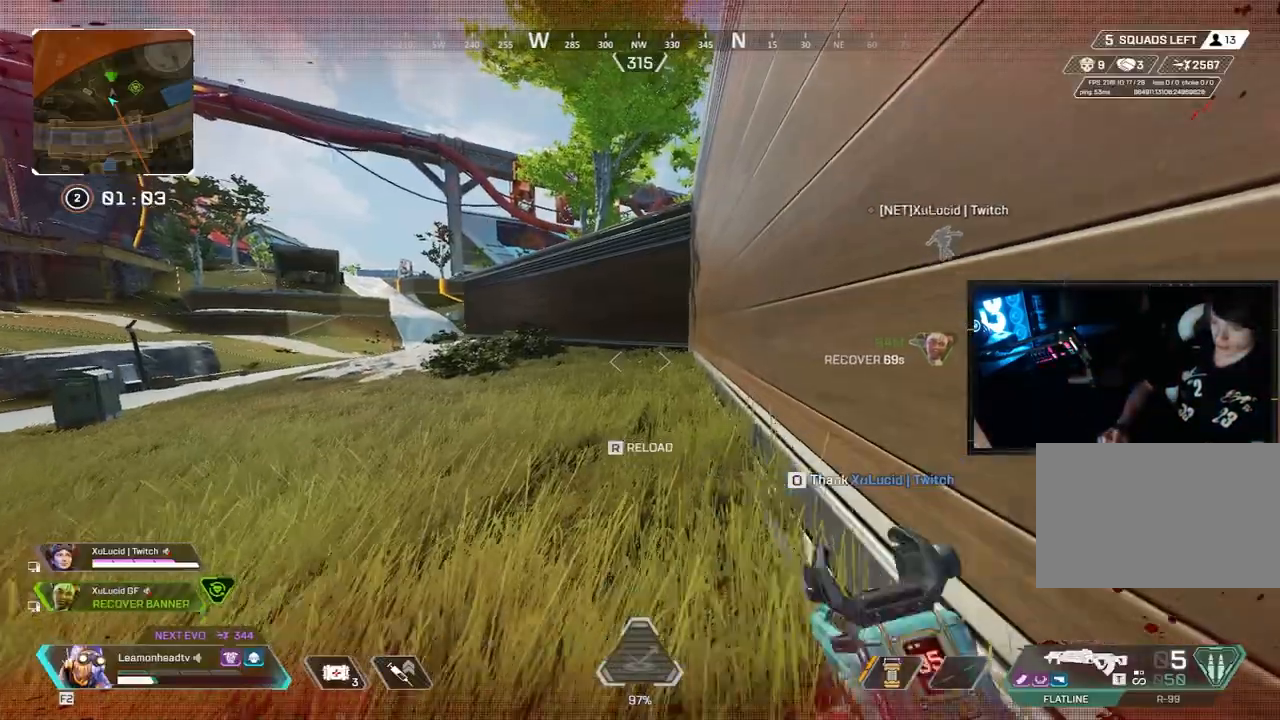
{"keys": ["w"], "mouse": [], "events": [[33, "4", "down"], [150, "4", "up"], [233, "4", "down"], [333, "4", "up"], [383, "v", "up"]]}